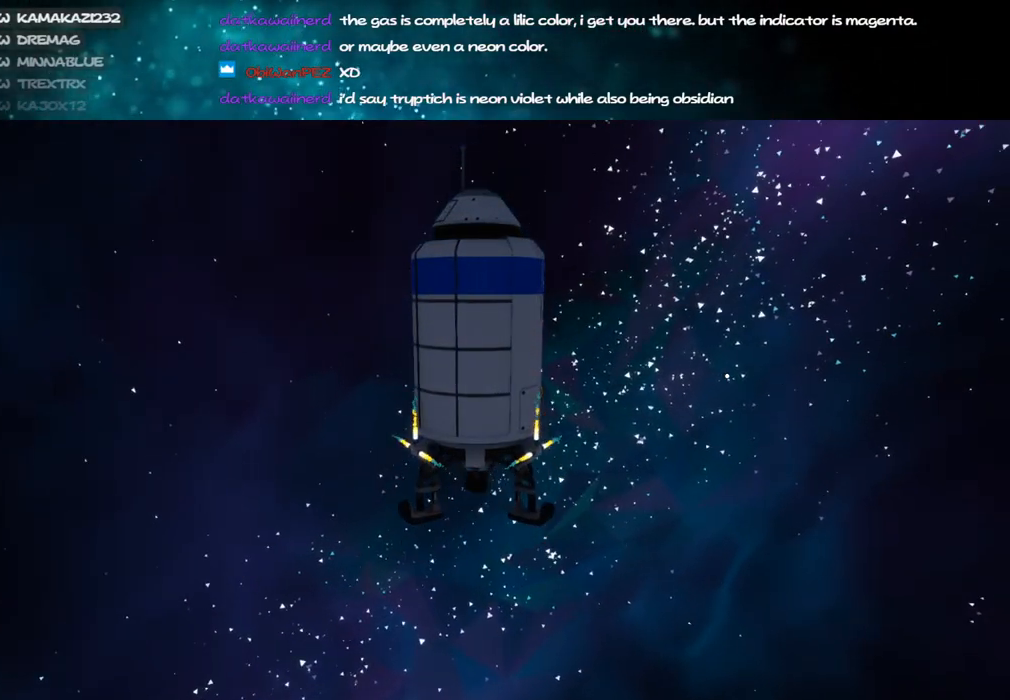
Gameplay with keyboard and mouse; each line is a JSON object with the keys and mouse buttons held at the frame after it. "events" lists presses ("down") and releases ("up") of "a", "alt", "b", "c", "ctrl", "d", "e", "f", "g", "q", "r", "s", "shift", "space", "t", "tab", "v", "w", "x", "z", "mouse_left", "mouse_wheel", "mouse_right", "mouse_mb4" and "mouse_mb5" between this image and that frame as [ms after this image, input, new state], when the widget could be followed in between. "mouse_left", "mouse_wheel", "mouse_right", "mouse_mb4", "mouse_mb5" = the "left", "wheel", "right", "mb4", "mb5" buttons of the "mouse" list. No other keys are recorded. "wheel" means that the mouse wheel is clicked or scrolled. Mouse movement is not recorded.
{"keys": [], "mouse": ["right"], "events": [[217, "mouse_right", "down"]]}
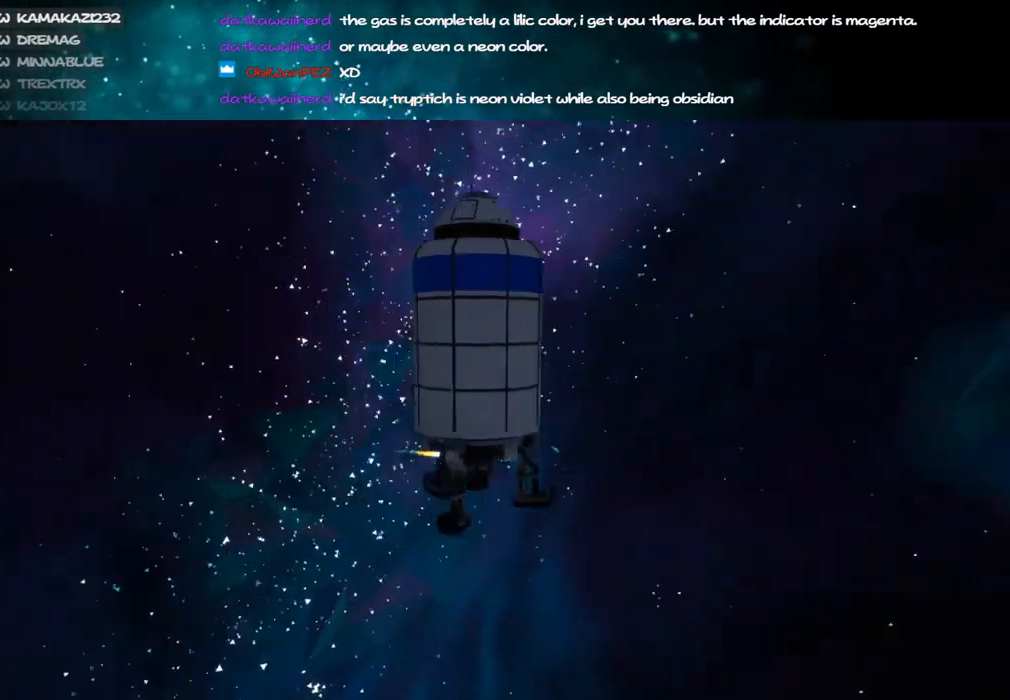
{"keys": [], "mouse": ["right"], "events": []}
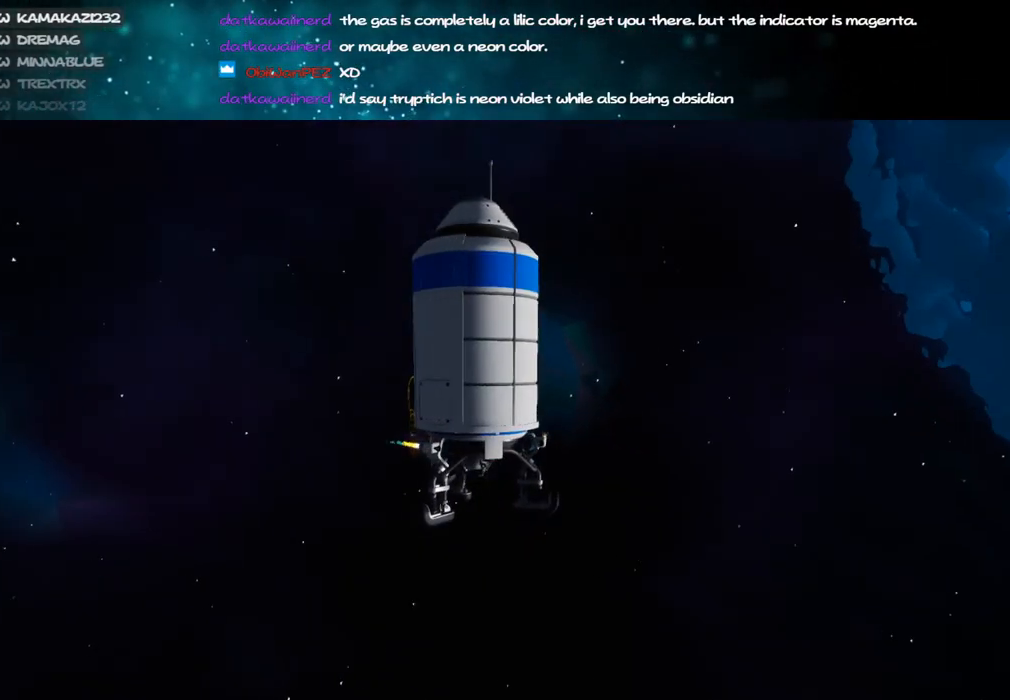
{"keys": [], "mouse": ["right"], "events": []}
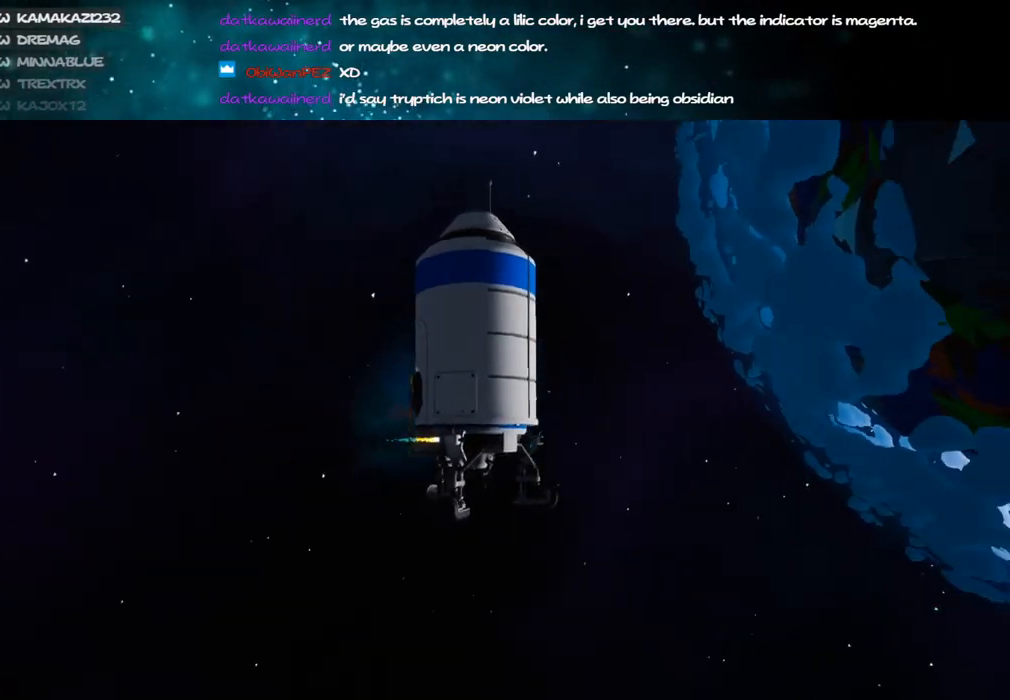
{"keys": [], "mouse": ["right"], "events": []}
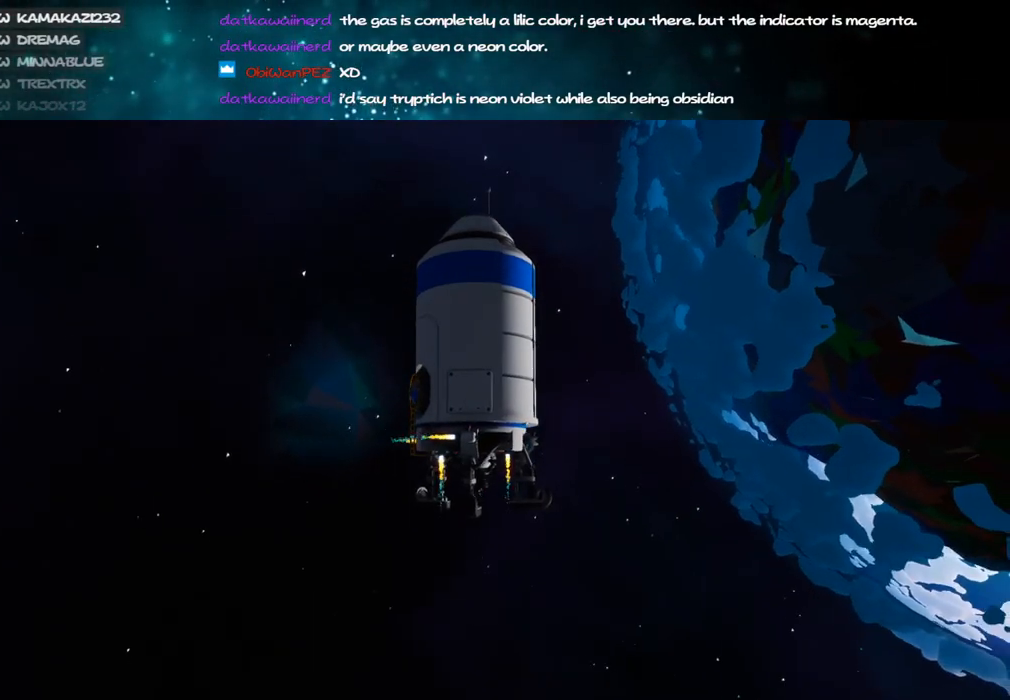
{"keys": [], "mouse": ["right"], "events": []}
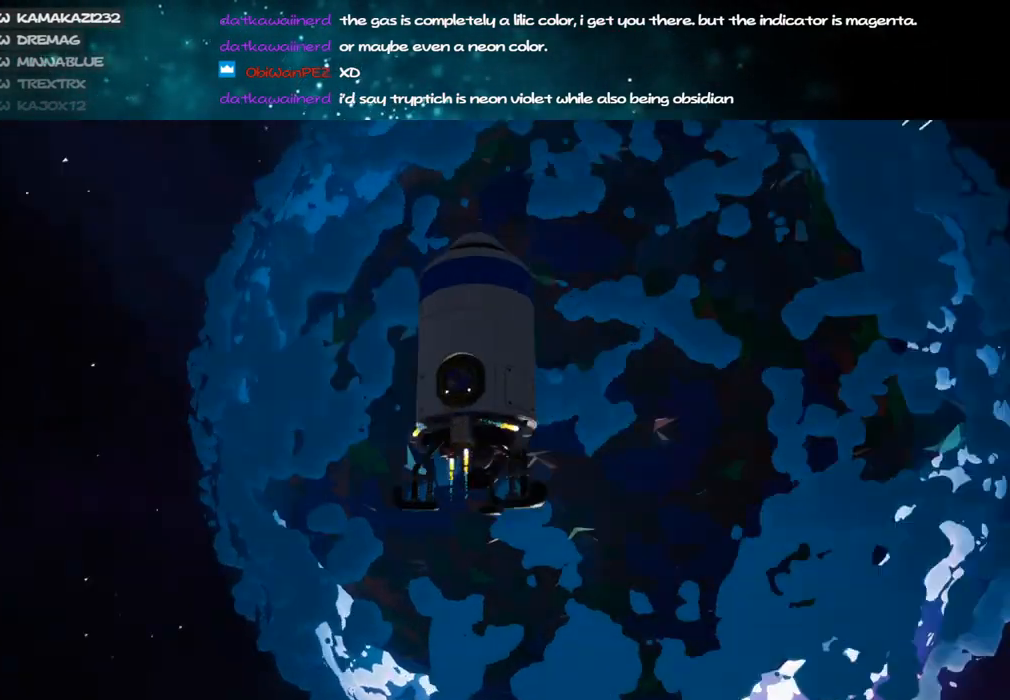
{"keys": [], "mouse": ["right"], "events": []}
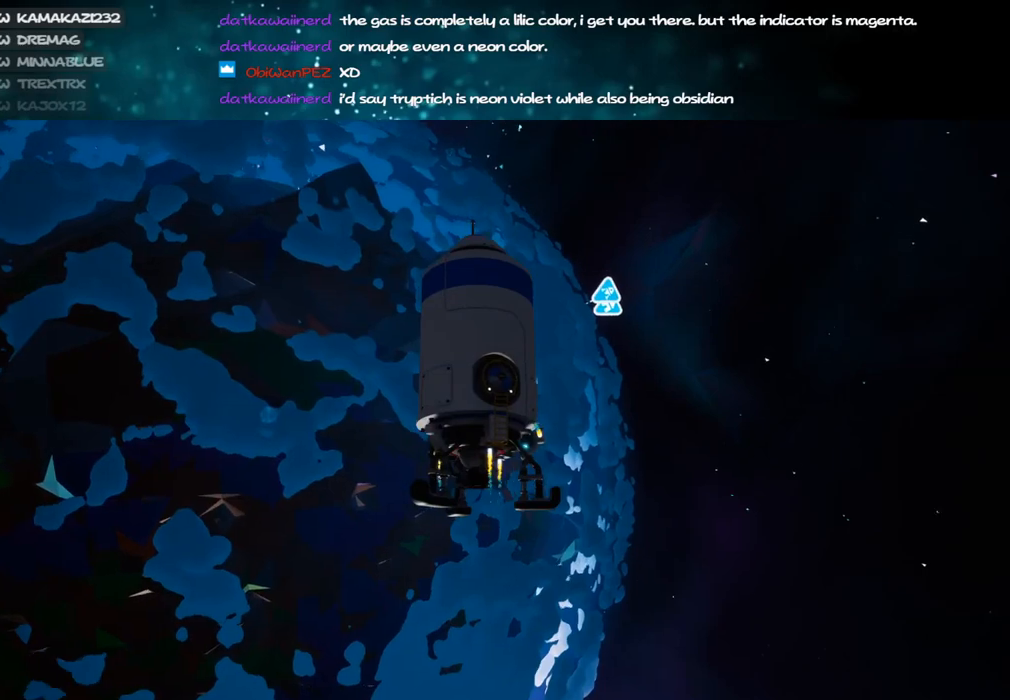
{"keys": [], "mouse": ["right"], "events": []}
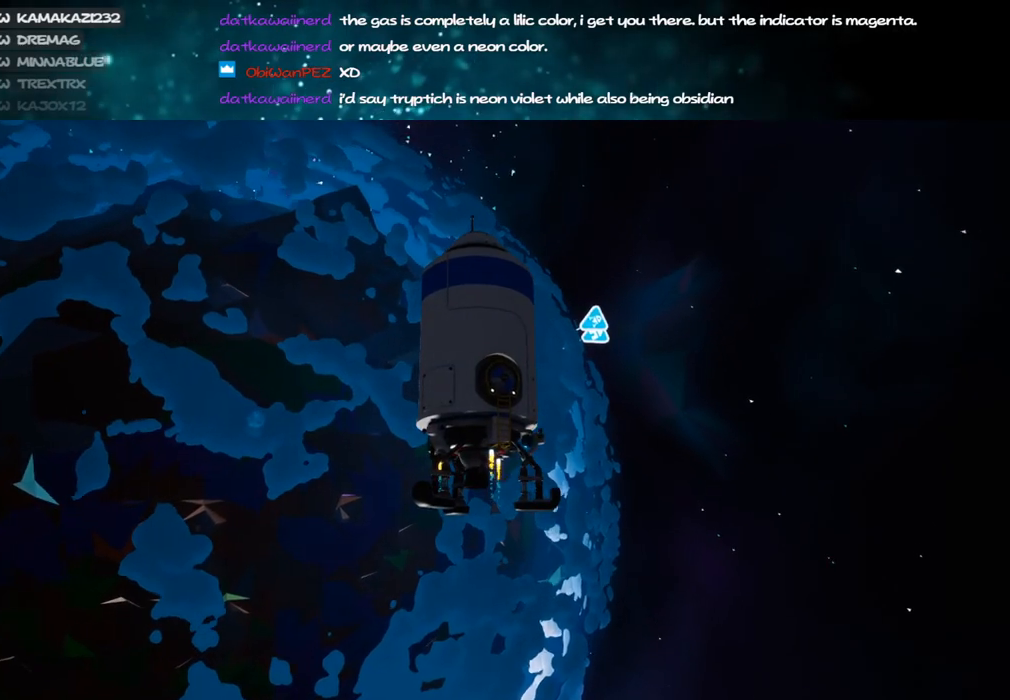
{"keys": [], "mouse": ["right"], "events": []}
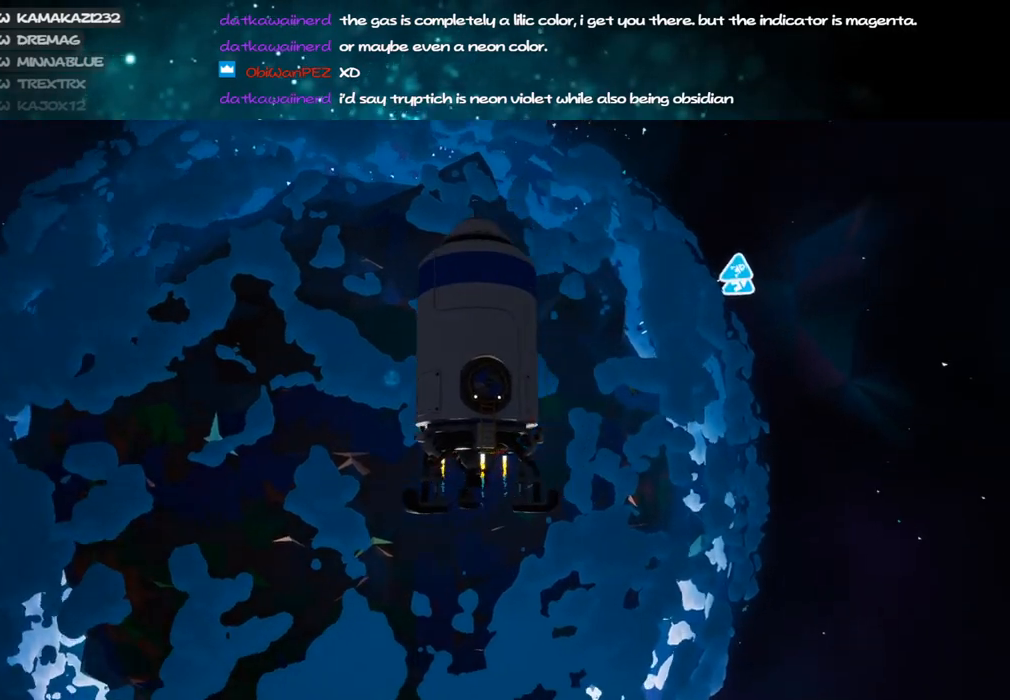
{"keys": [], "mouse": ["right"], "events": []}
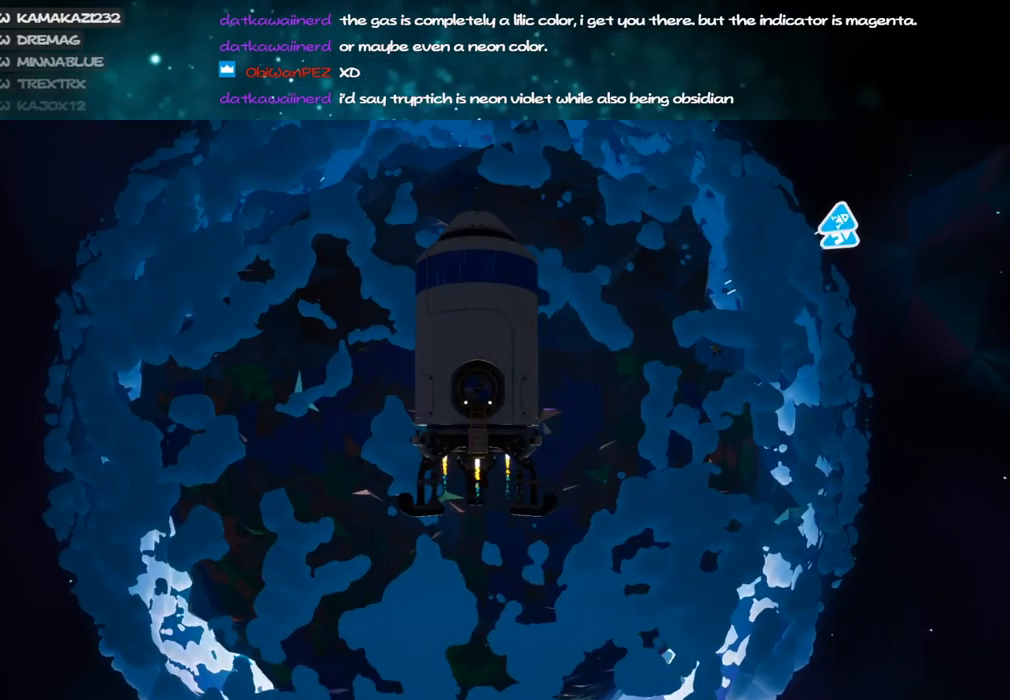
{"keys": [], "mouse": ["right"], "events": []}
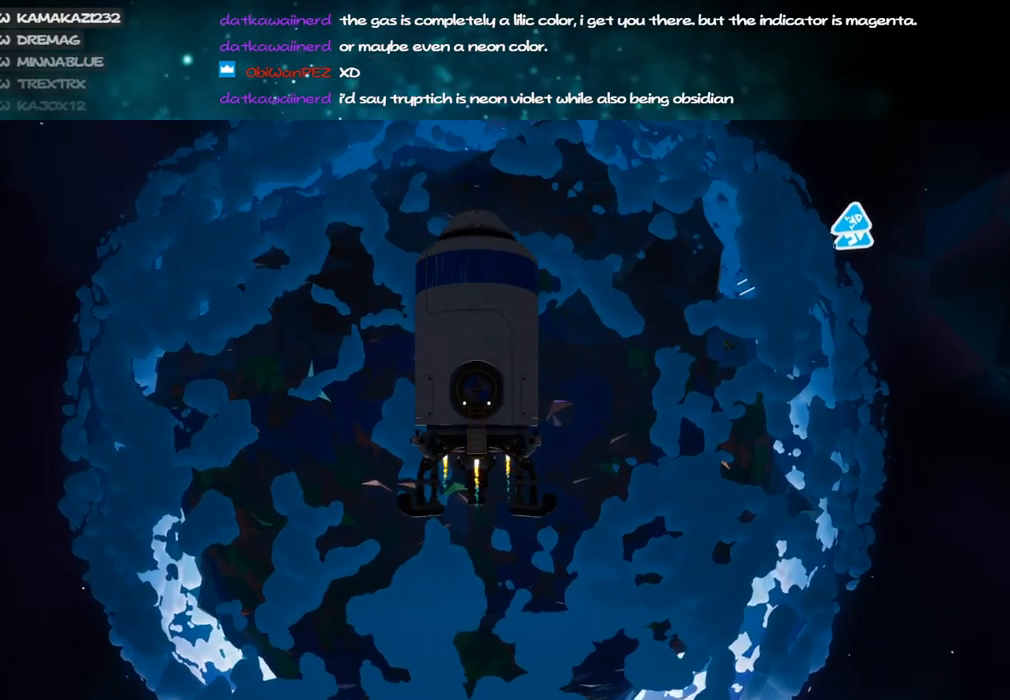
{"keys": [], "mouse": ["right"], "events": []}
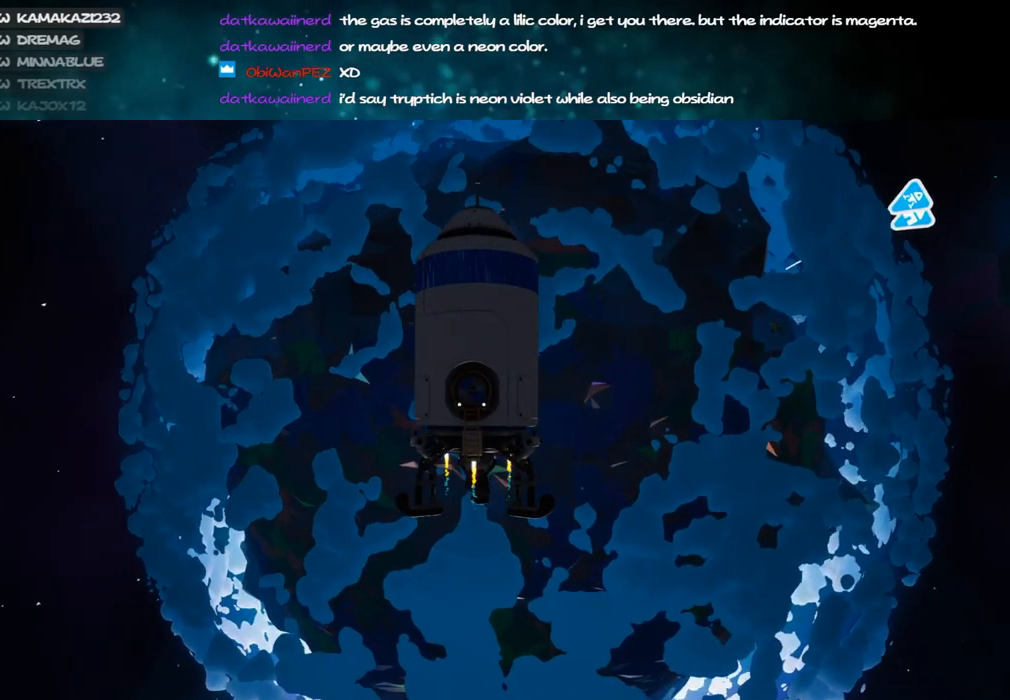
{"keys": [], "mouse": ["right"], "events": []}
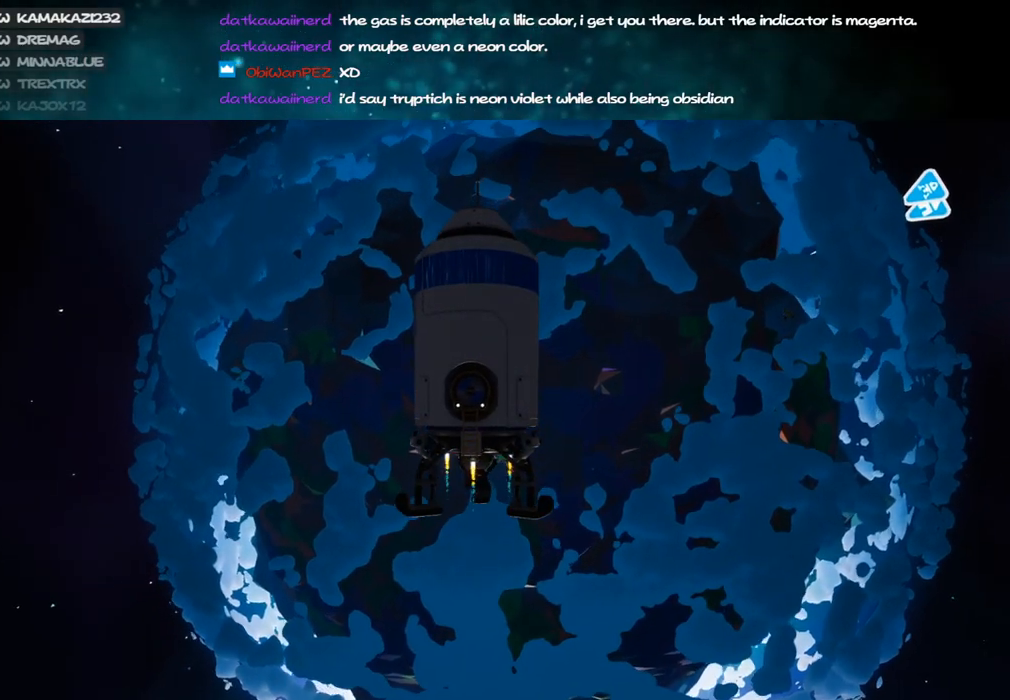
{"keys": [], "mouse": ["right"], "events": []}
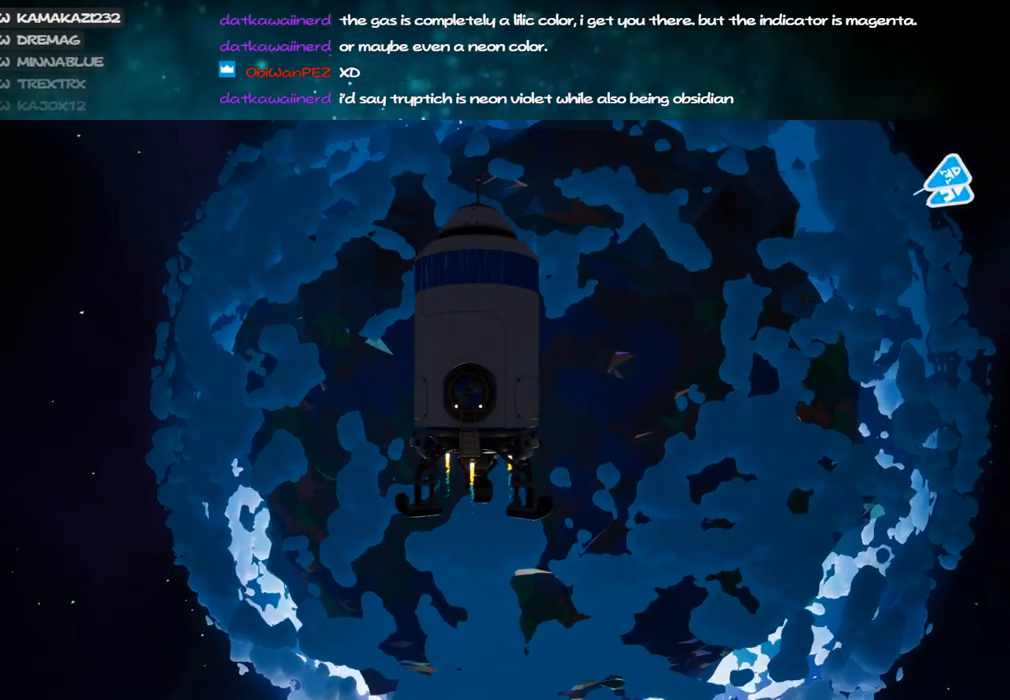
{"keys": [], "mouse": ["right"], "events": []}
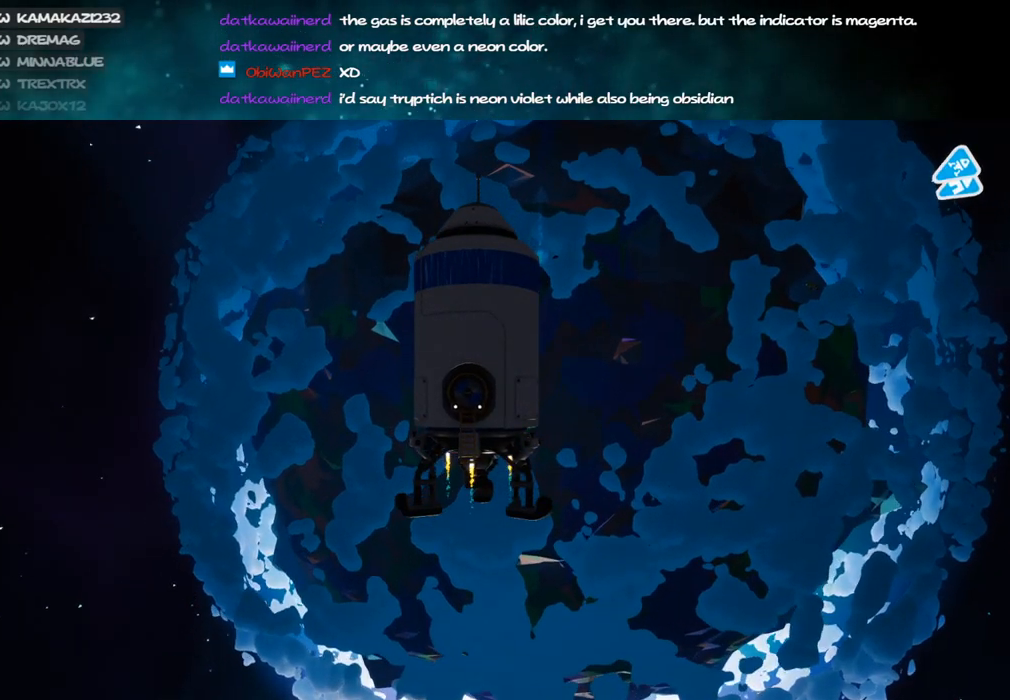
{"keys": [], "mouse": ["right"], "events": [[417, "v", "down"], [467, "v", "up"]]}
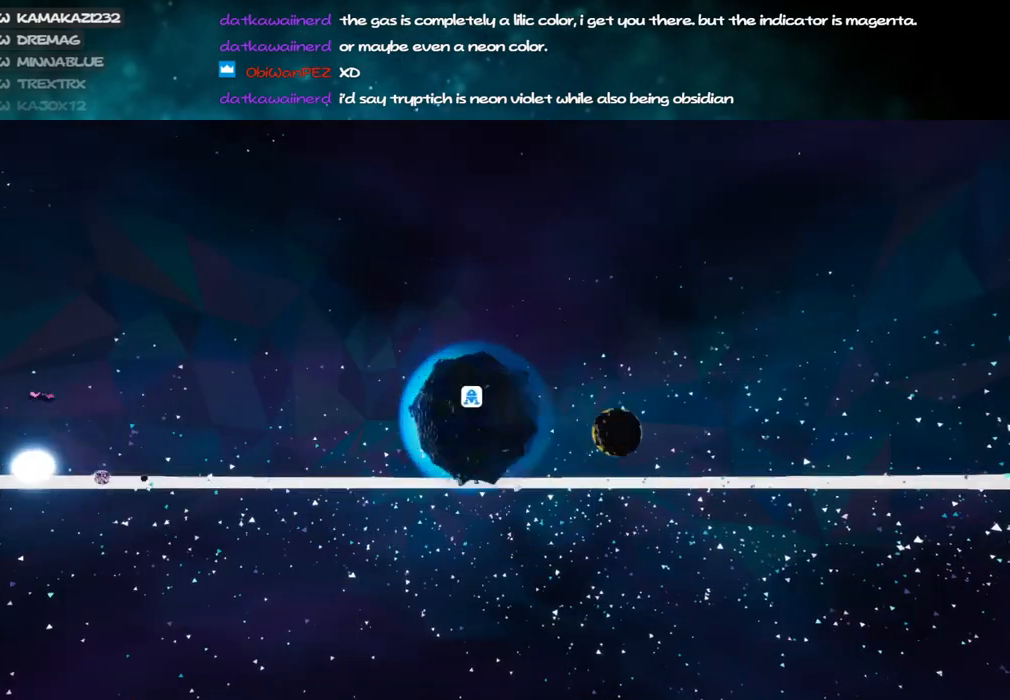
{"keys": [], "mouse": ["right"], "events": []}
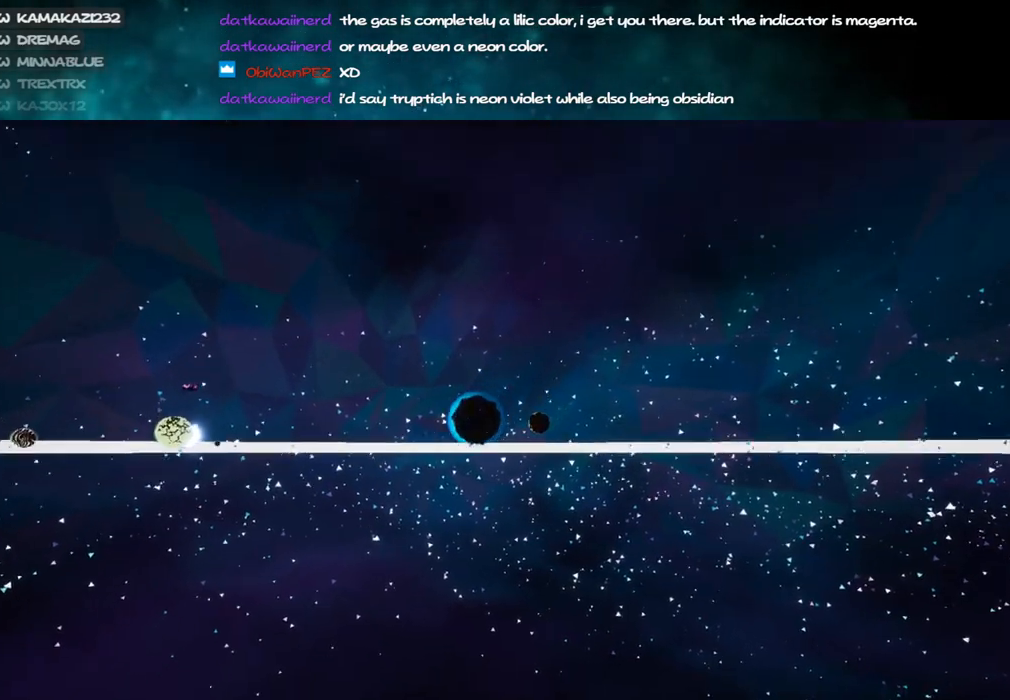
{"keys": [], "mouse": [], "events": [[267, "mouse_right", "up"]]}
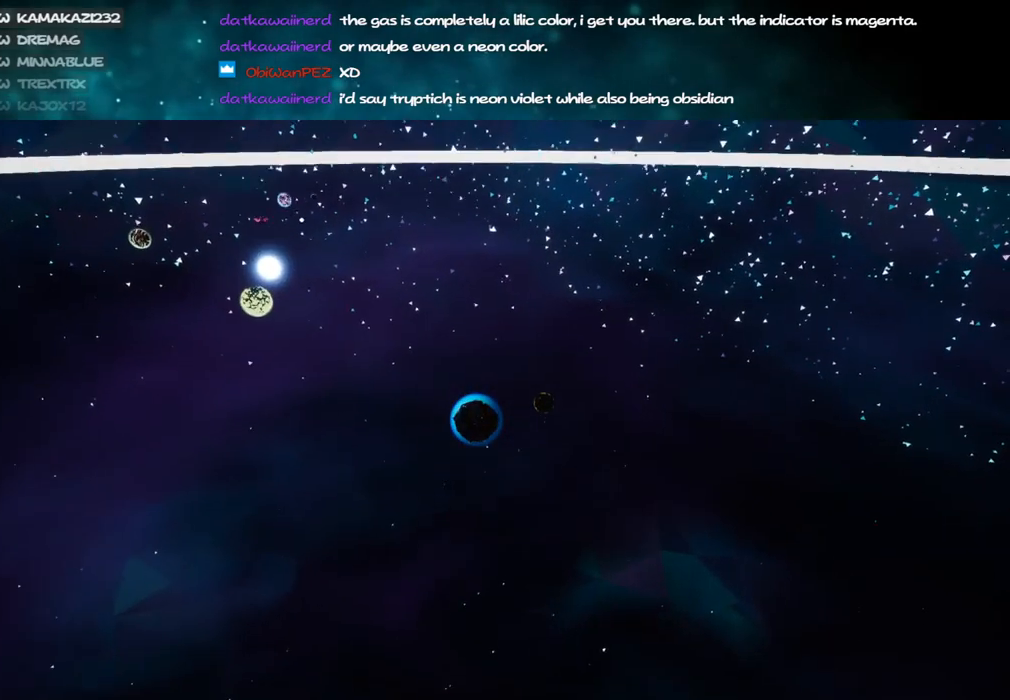
{"keys": [], "mouse": ["left"], "events": [[484, "mouse_left", "down"]]}
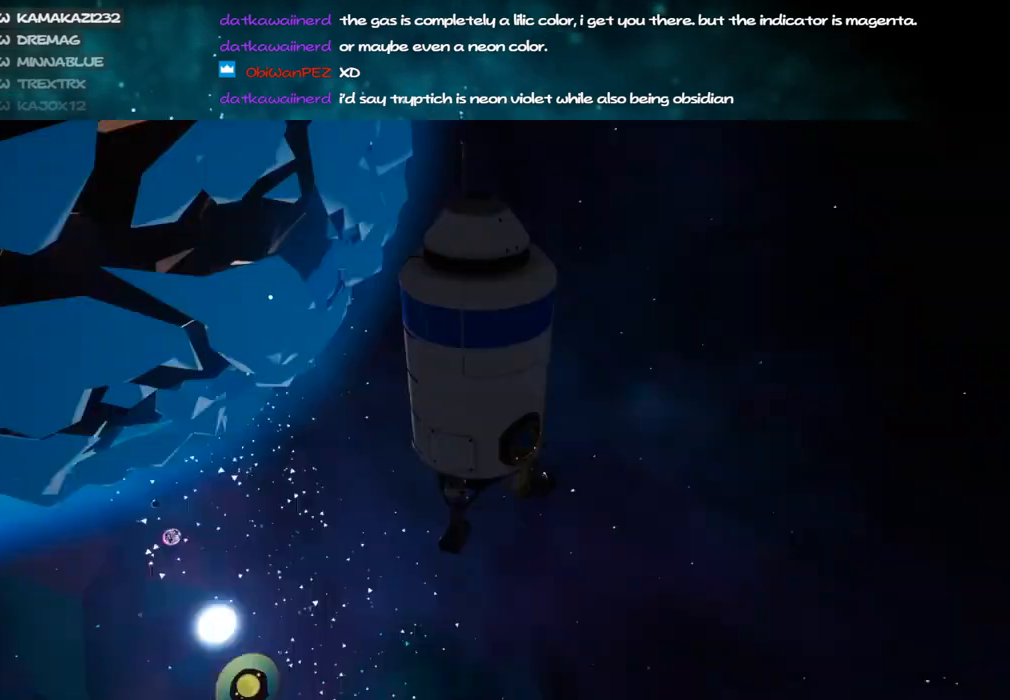
{"keys": [], "mouse": [], "events": [[50, "mouse_left", "up"]]}